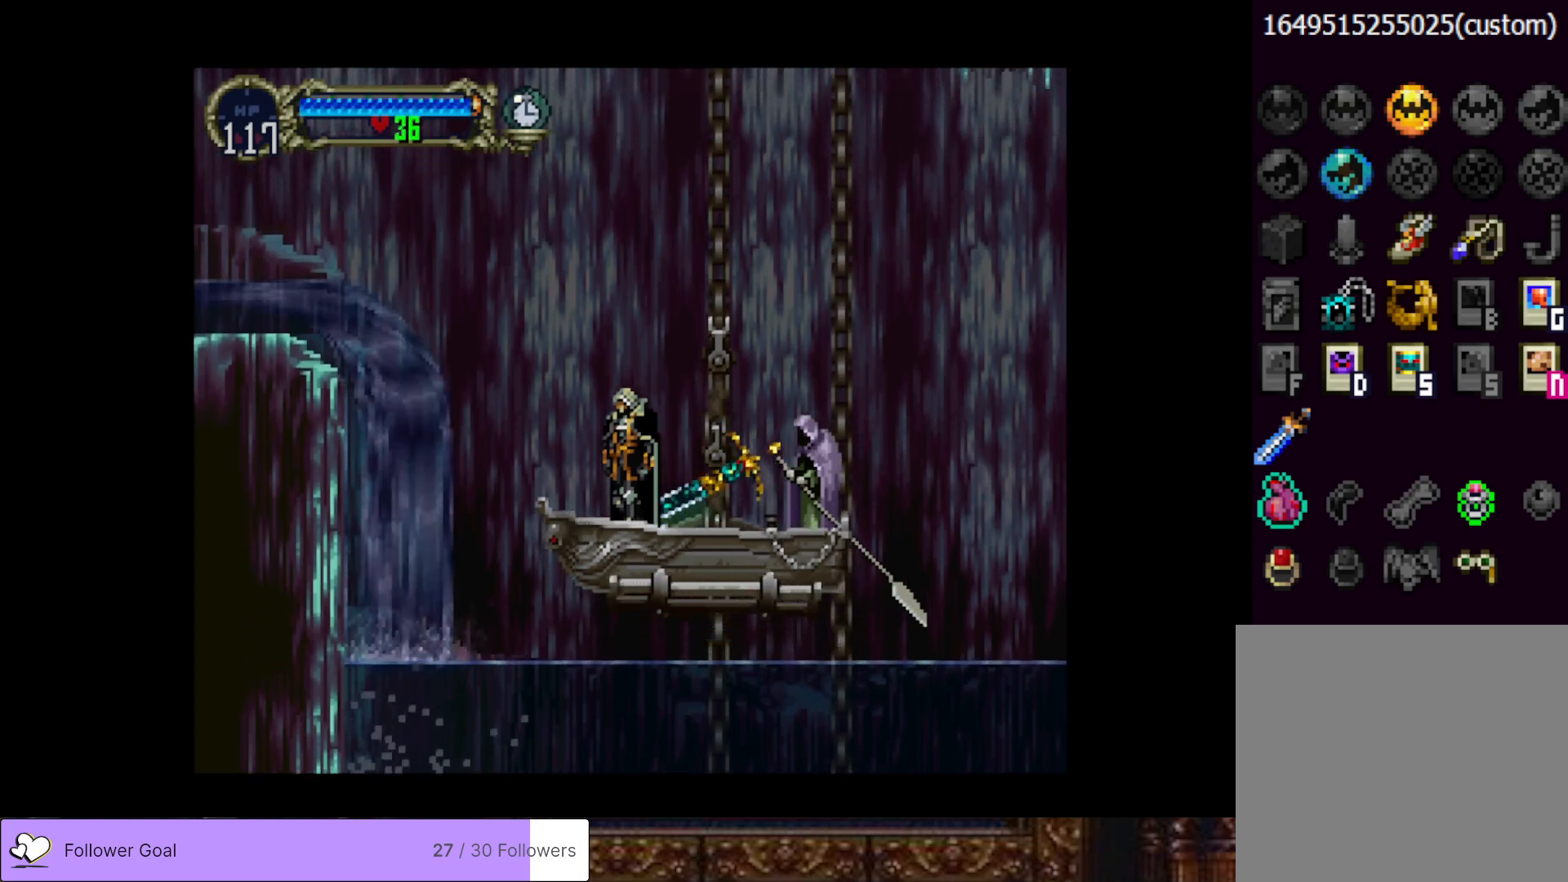
Gameplay with a controller (PlayStation layout); each line is a JSON object with the inputs held at the frame after it. "events" lists button and stick changes between this image and that frame as [ms after this image, input, new state], when the widget could be followed in between. Not read: left_stick.
{"buttons": ["DPAD_DOWN"], "right_stick": "center", "events": [[117, "DPAD_DOWN", "down"], [251, "DPAD_DOWN", "up"], [434, "DPAD_DOWN", "down"]]}
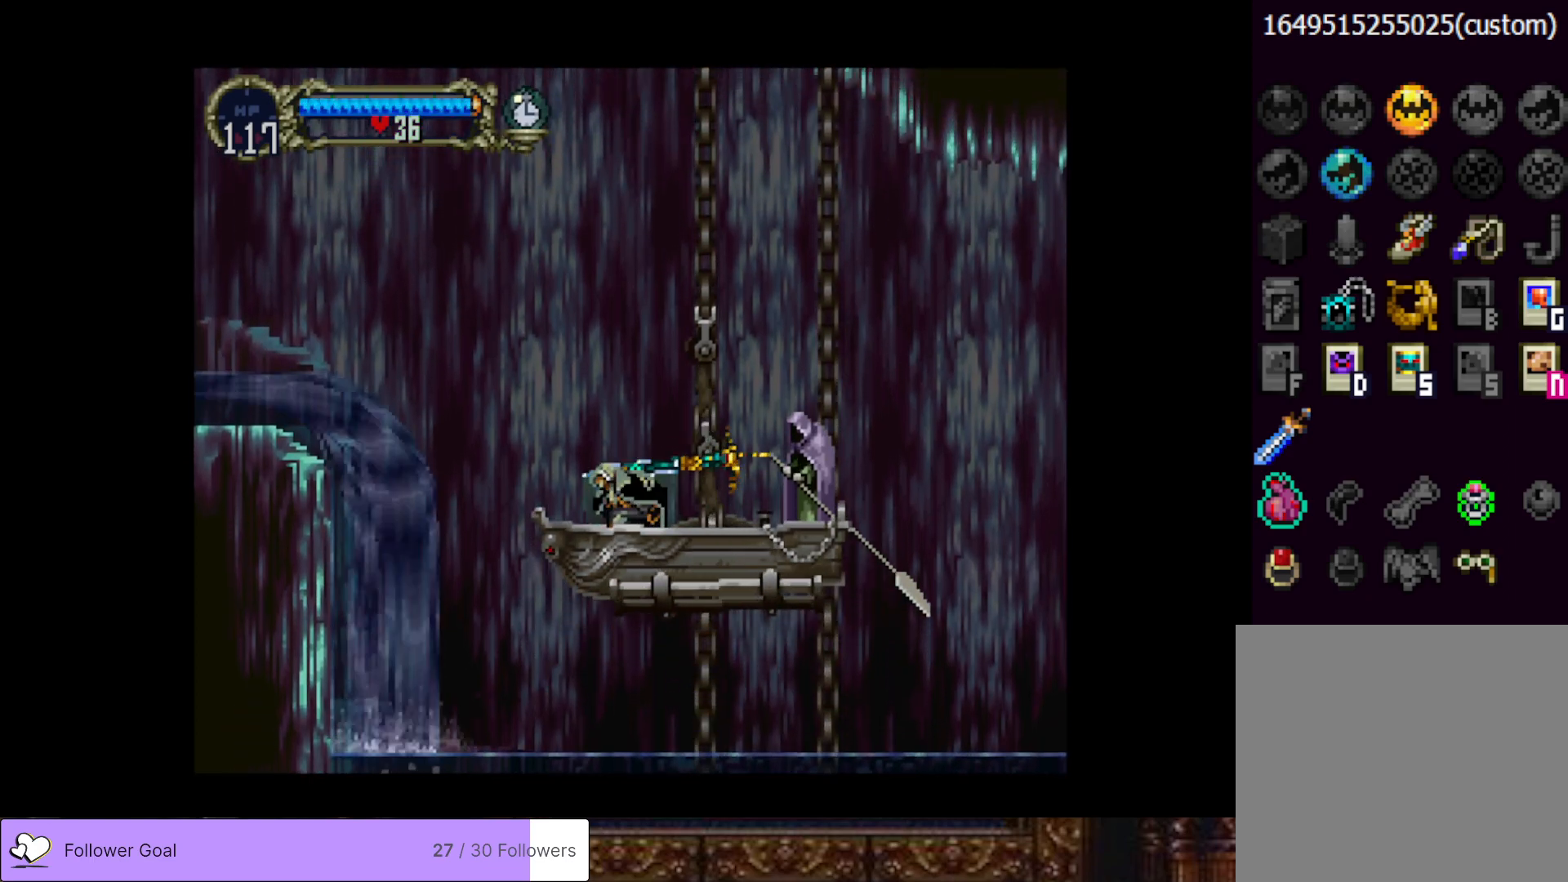
{"buttons": [], "right_stick": "center", "events": [[33, "DPAD_DOWN", "up"], [150, "DPAD_DOWN", "down"], [317, "DPAD_DOWN", "up"]]}
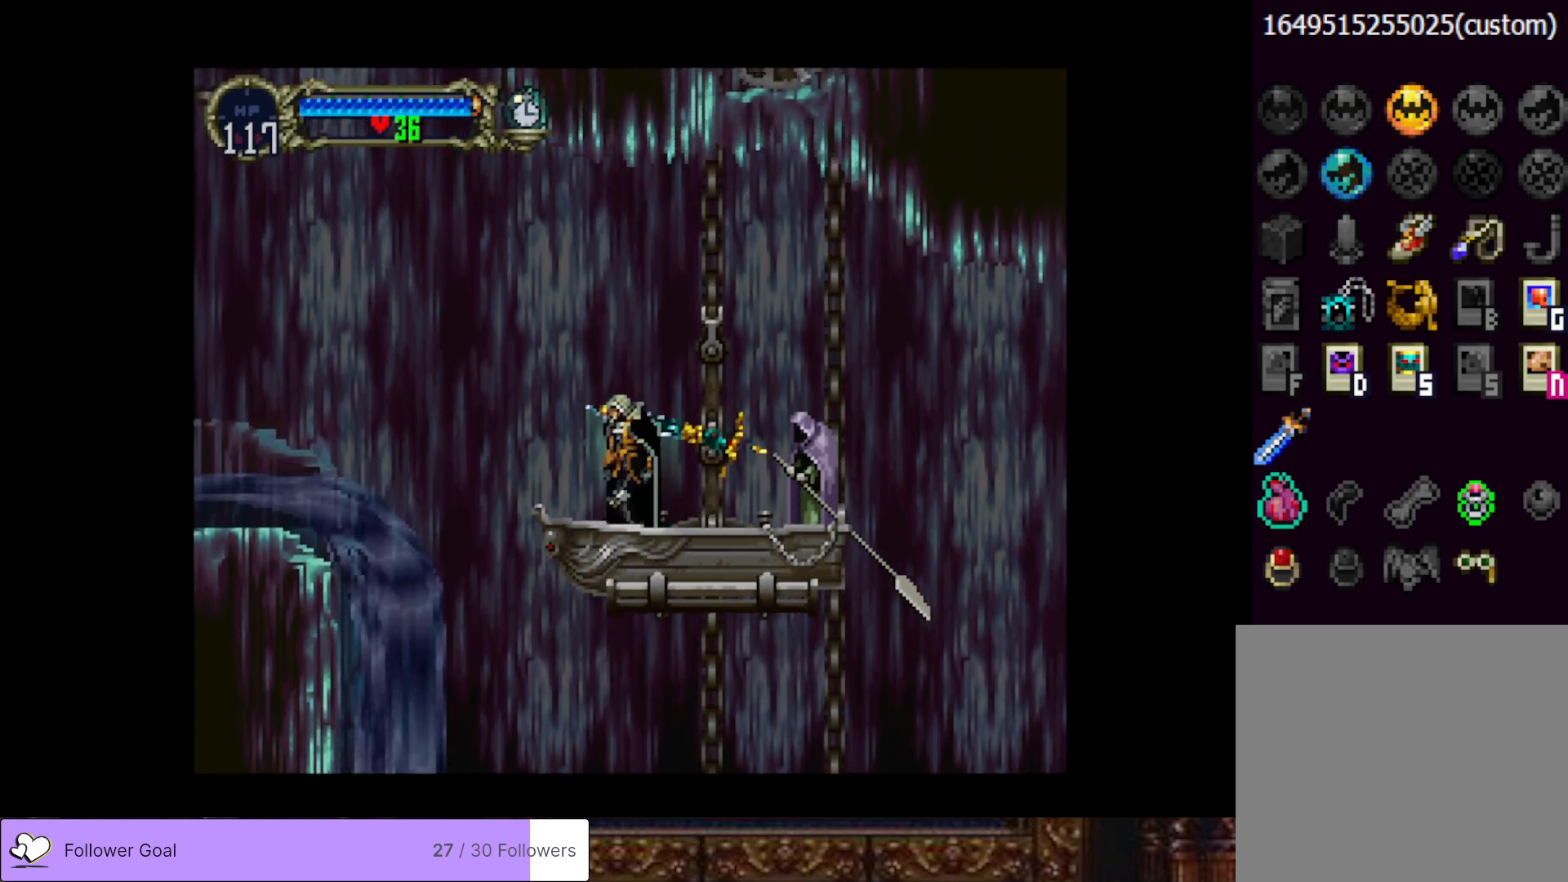
{"buttons": [], "right_stick": "center", "events": []}
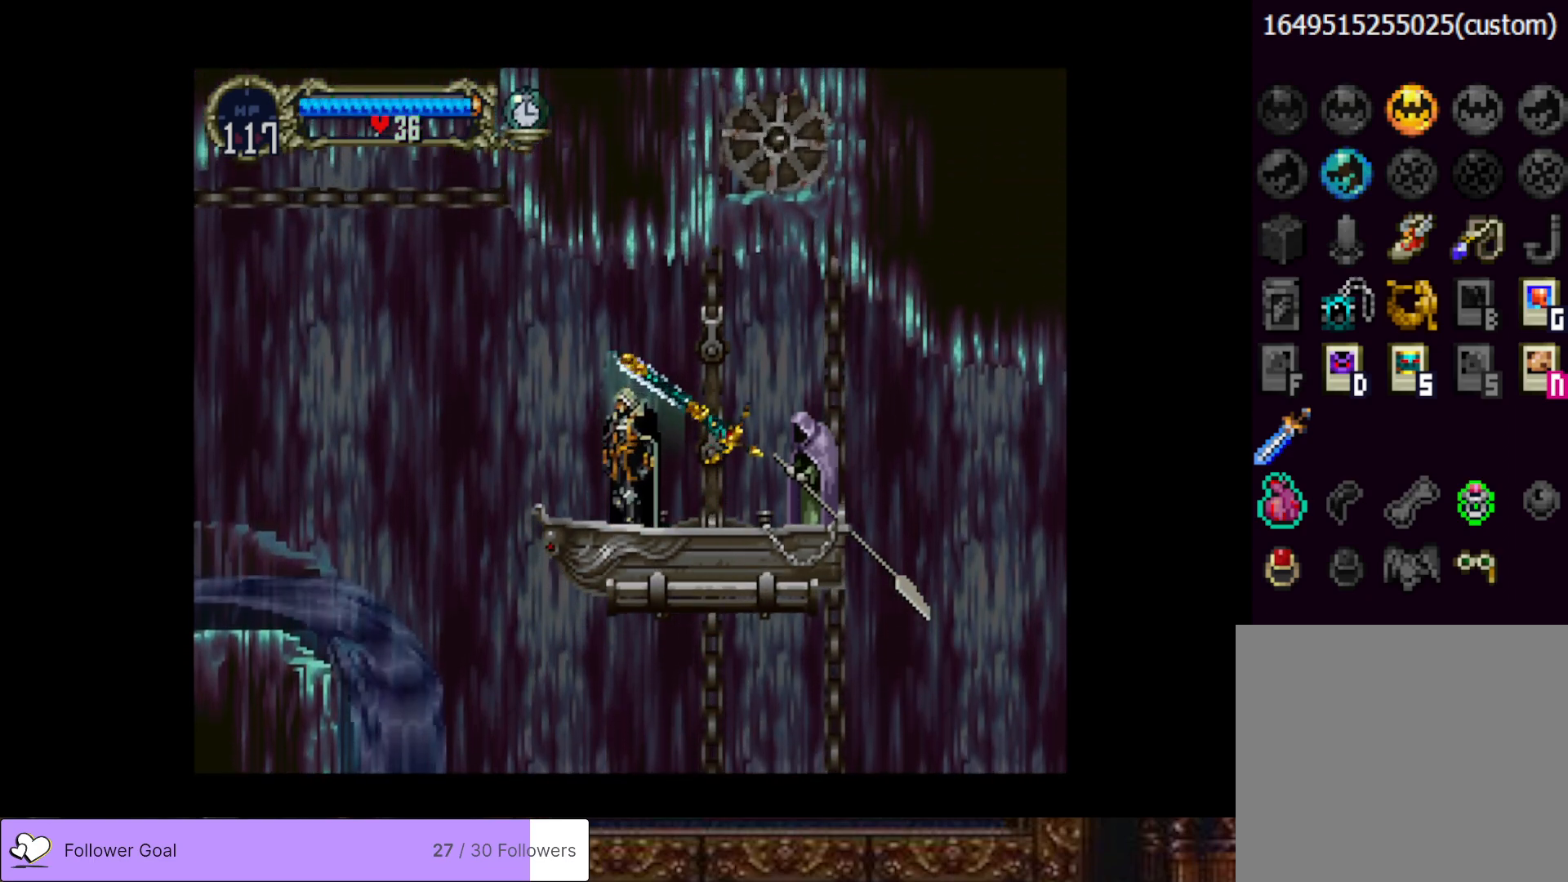
{"buttons": [], "right_stick": "center", "events": []}
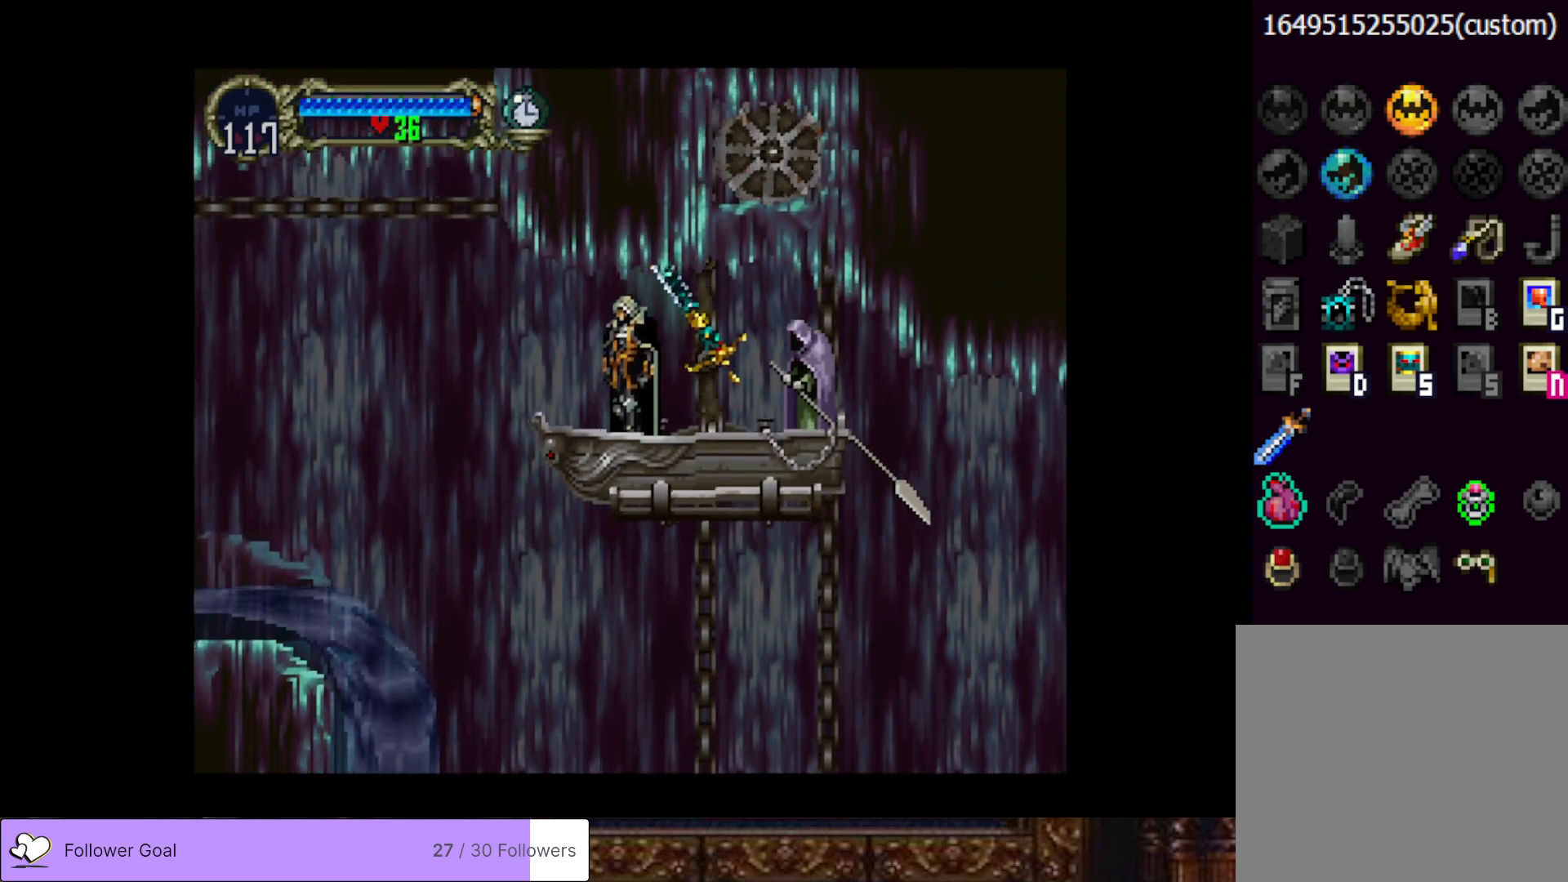
{"buttons": [], "right_stick": "center", "events": []}
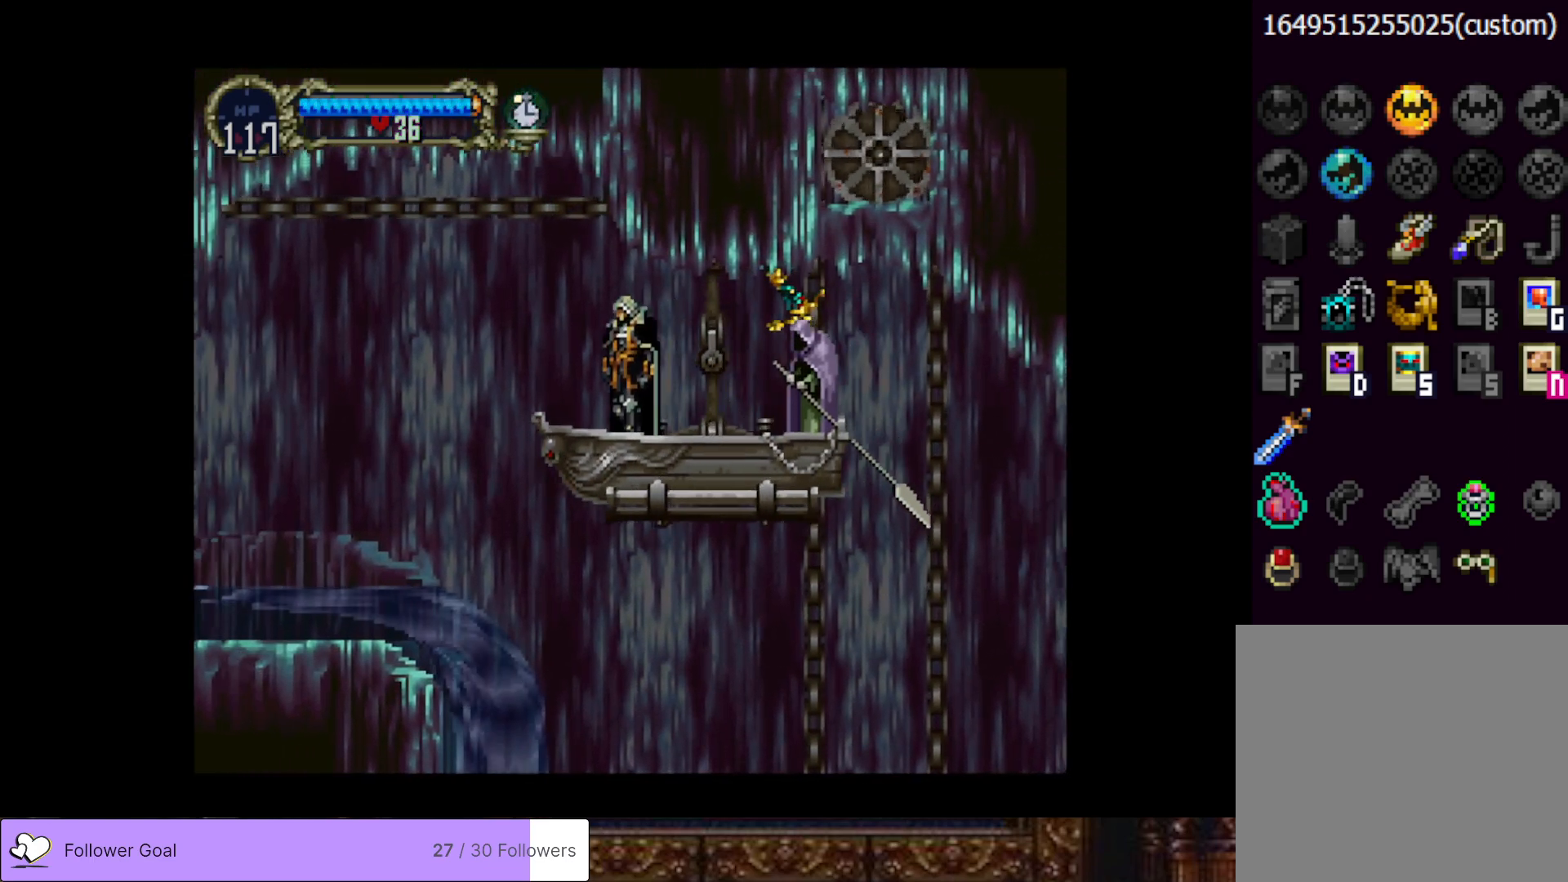
{"buttons": [], "right_stick": "center", "events": []}
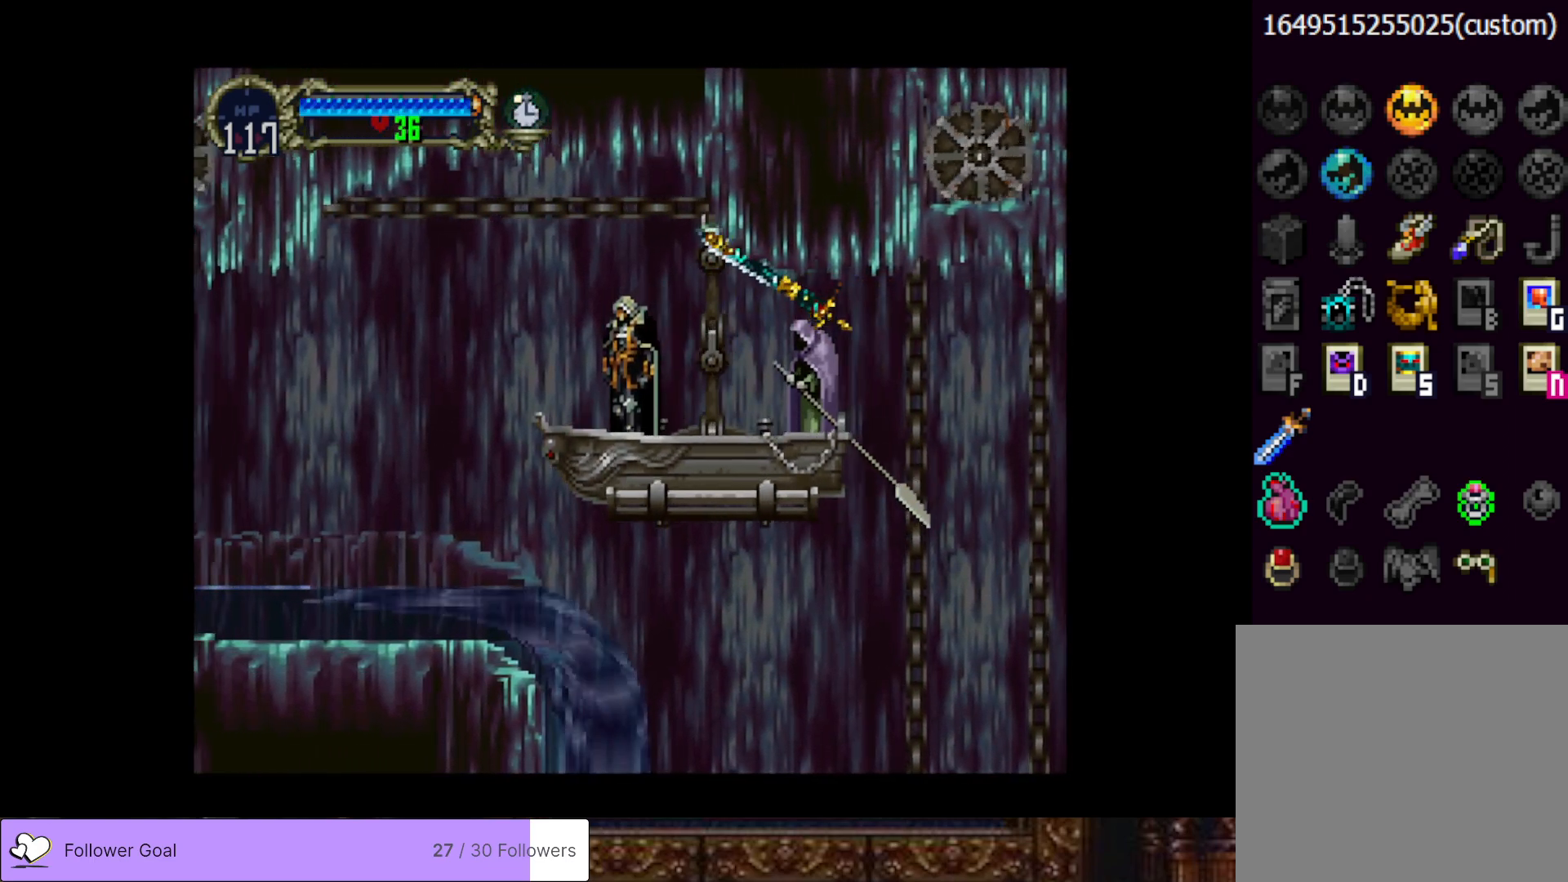
{"buttons": [], "right_stick": "center", "events": []}